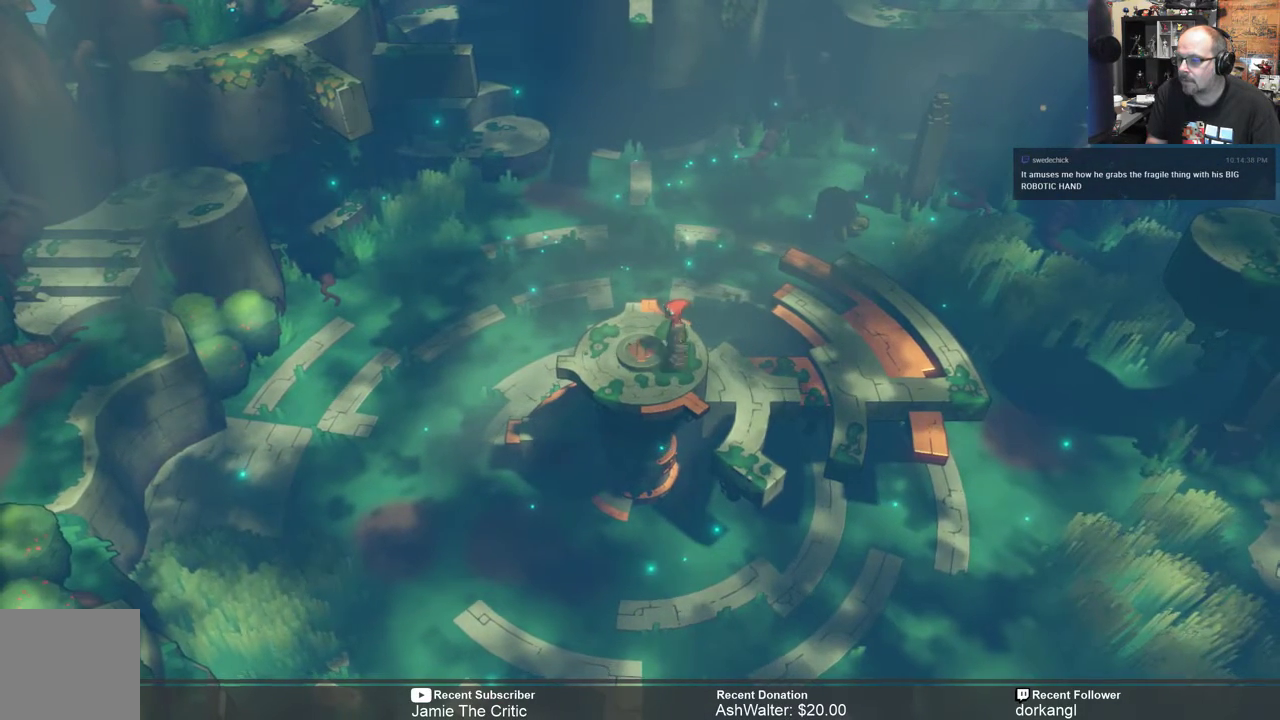
Gameplay with a controller (Xbox layout); each line is a JSON object with the inputs held at the frame after it. "events" lists button and stick changes between this image and that frame as [ms after this image, input, new state], when the widget could be followed in between. Not read: SHARE.
{"buttons": [], "left_stick": "down", "right_stick": "center", "events": [[17, "left_stick", "down"], [217, "left_stick", "center"], [467, "left_stick", "down"]]}
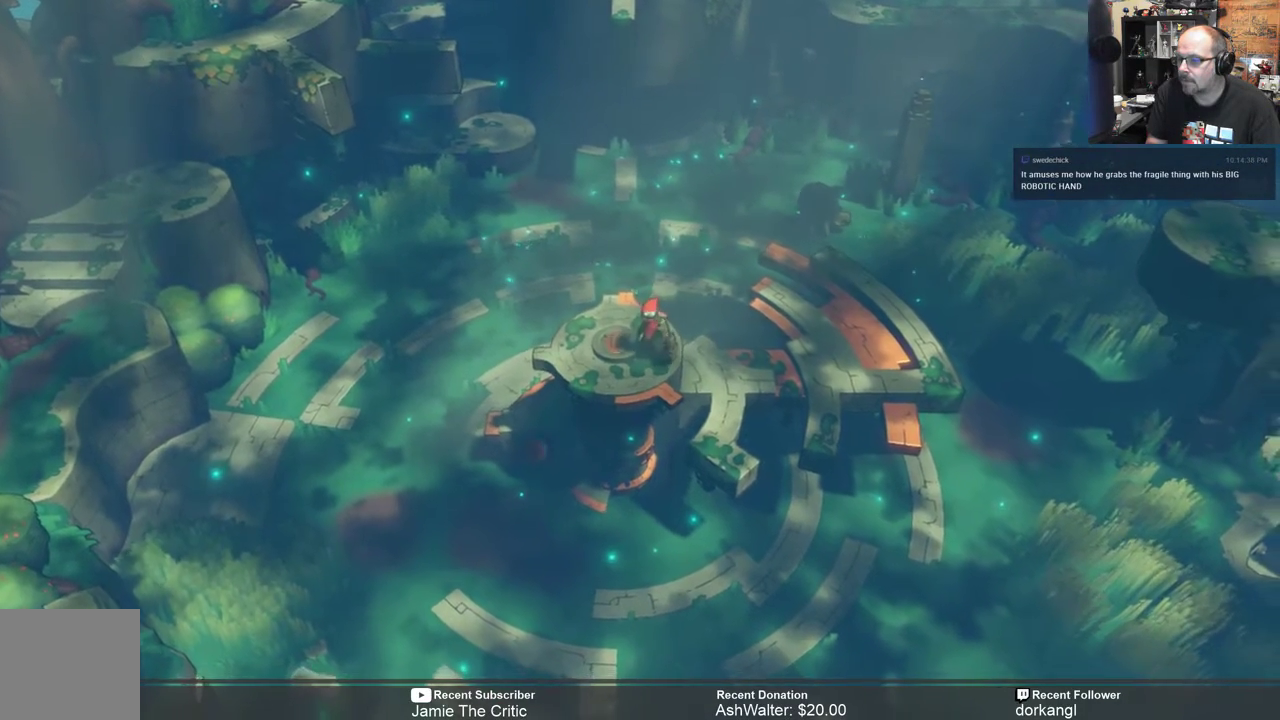
{"buttons": [], "left_stick": "down-left", "right_stick": "center", "events": [[433, "left_stick", "down-left"]]}
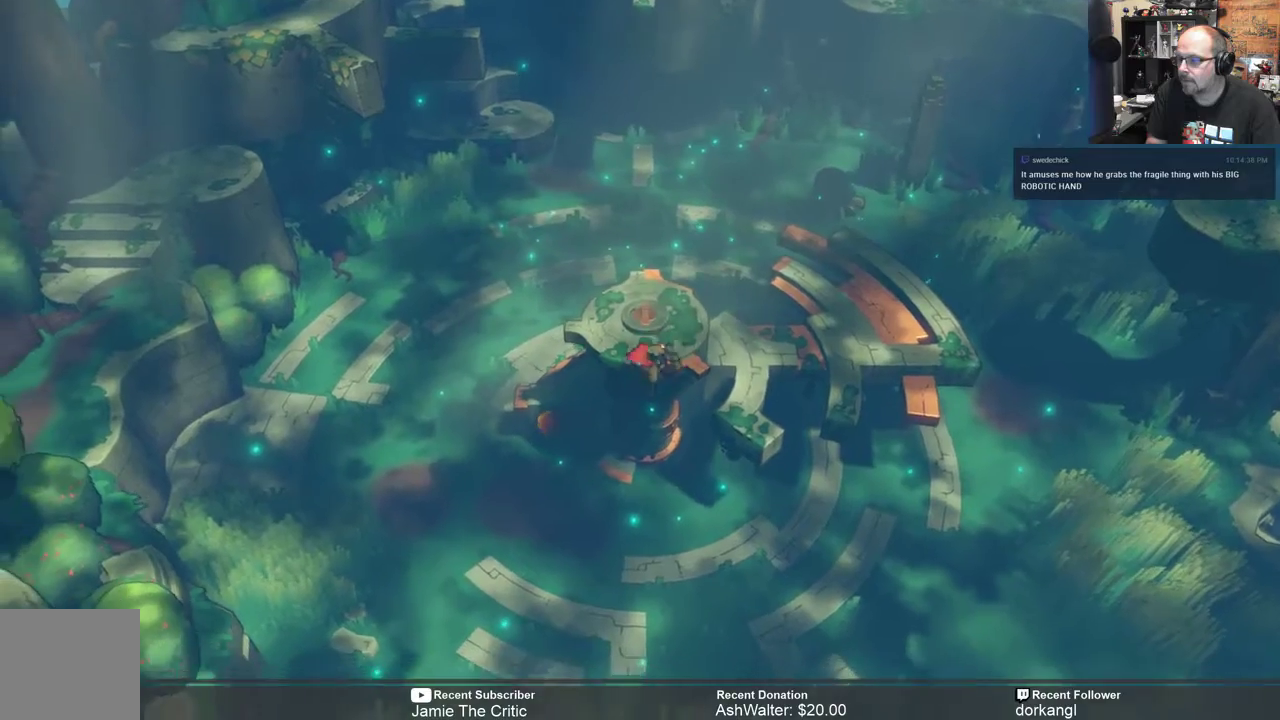
{"buttons": [], "left_stick": "center", "right_stick": "center", "events": [[267, "left_stick", "center"]]}
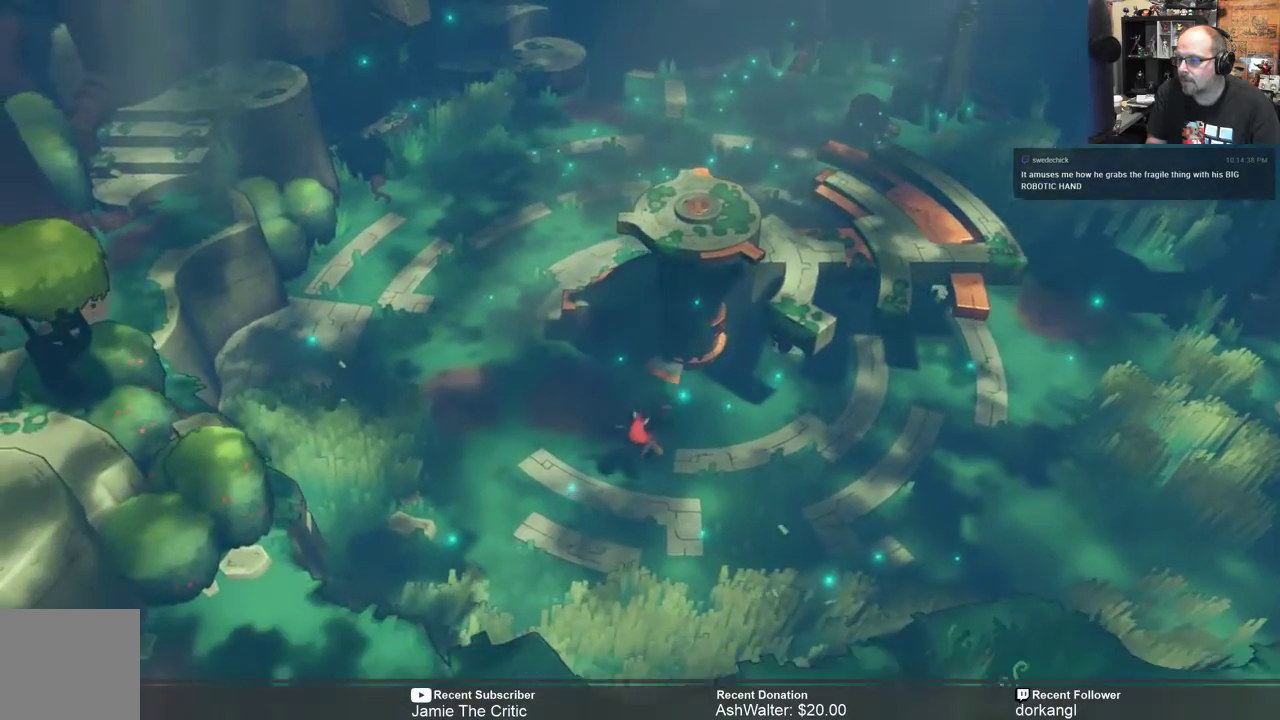
{"buttons": [], "left_stick": "up", "right_stick": "center", "events": [[33, "left_stick", "up-left"], [417, "left_stick", "up"]]}
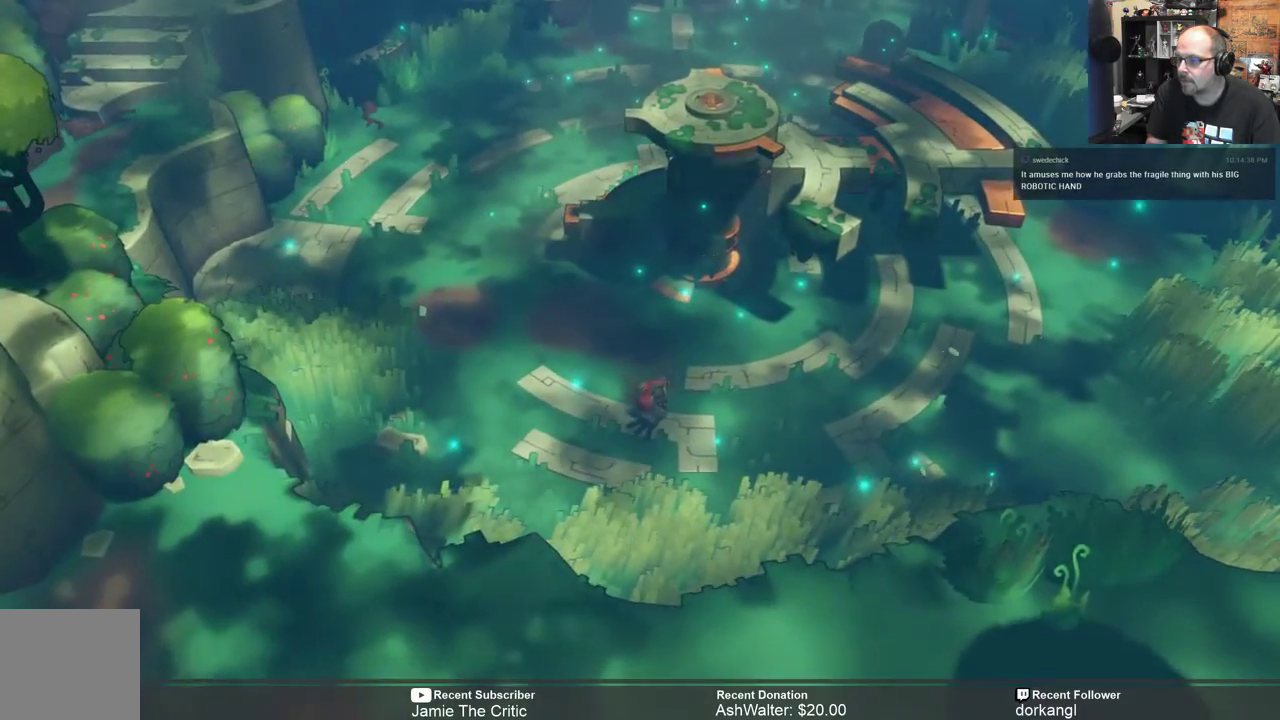
{"buttons": [], "left_stick": "up", "right_stick": "center", "events": []}
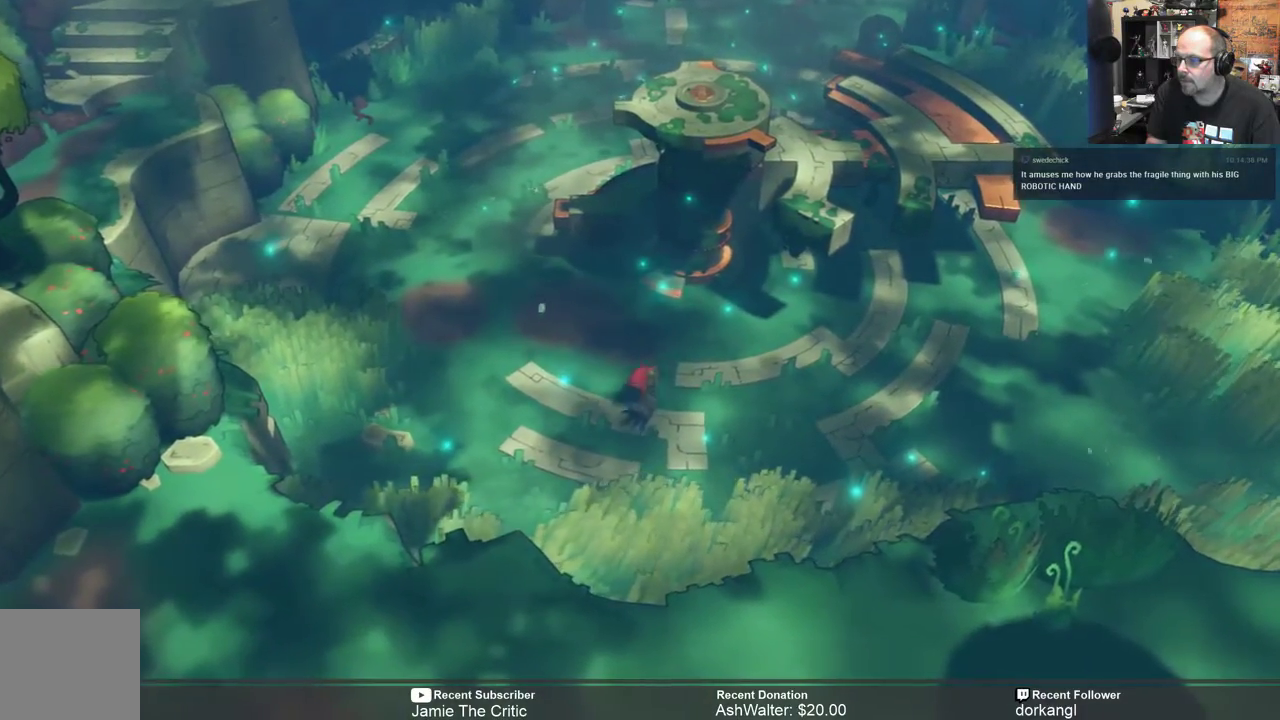
{"buttons": [], "left_stick": "up-left", "right_stick": "center", "events": [[183, "left_stick", "up-left"]]}
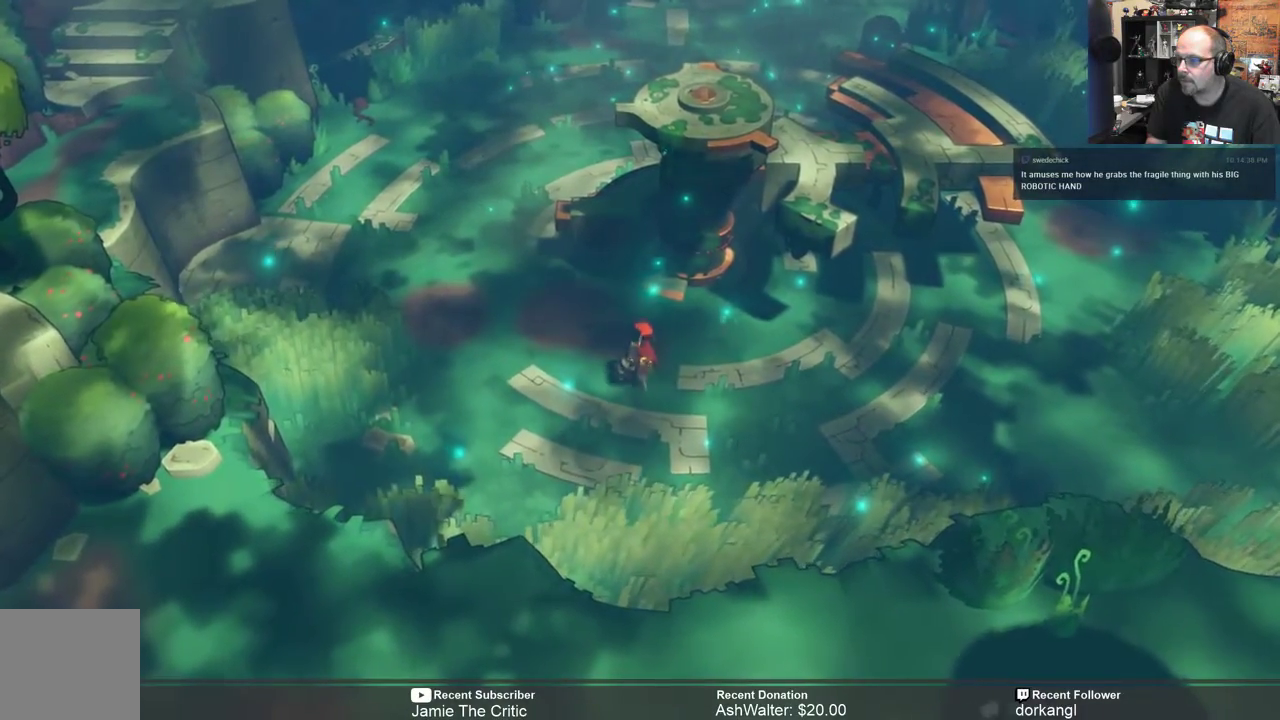
{"buttons": [], "left_stick": "up", "right_stick": "center", "events": [[333, "left_stick", "up"]]}
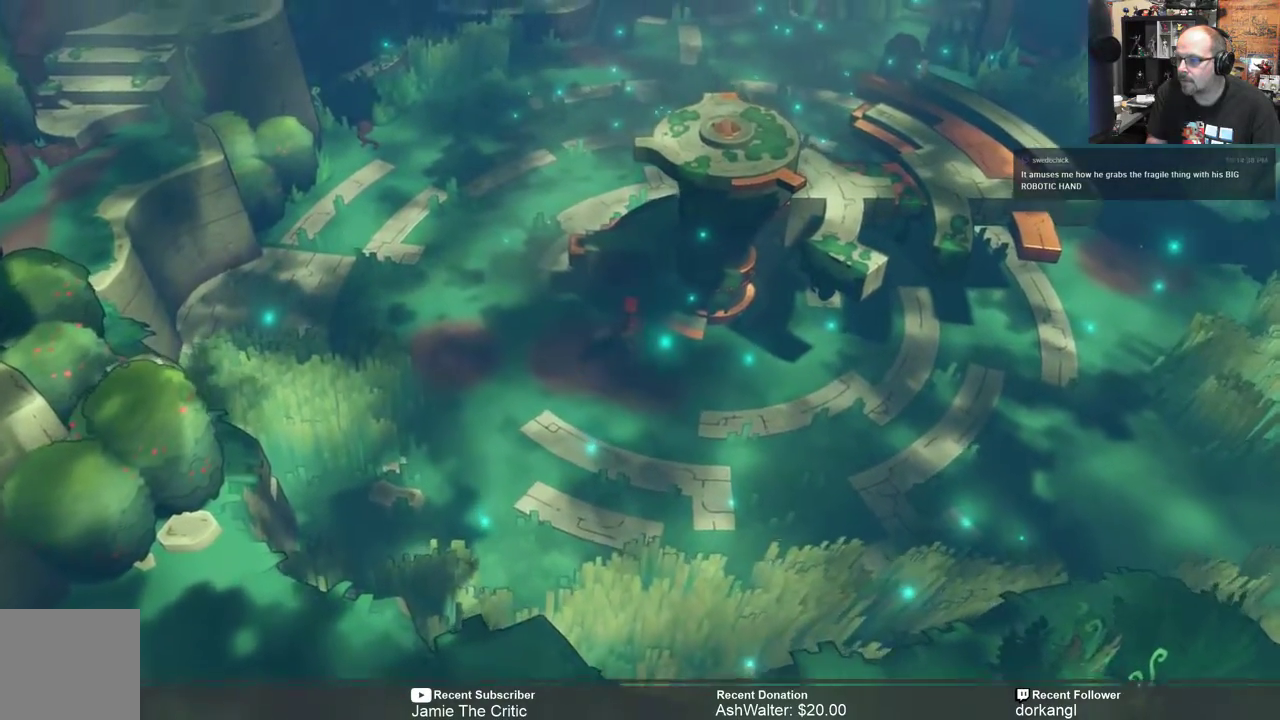
{"buttons": [], "left_stick": "center", "right_stick": "center", "events": [[167, "left_stick", "center"]]}
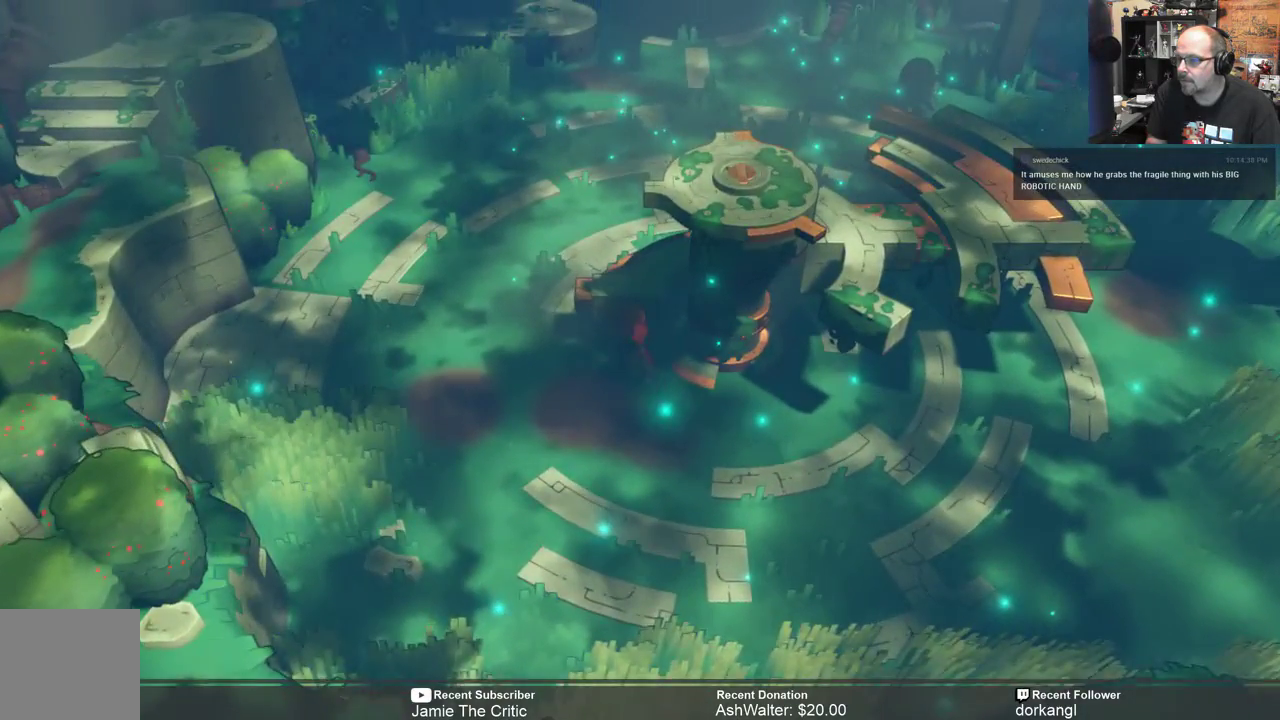
{"buttons": ["Y"], "left_stick": "center", "right_stick": "center", "events": [[67, "Y", "down"]]}
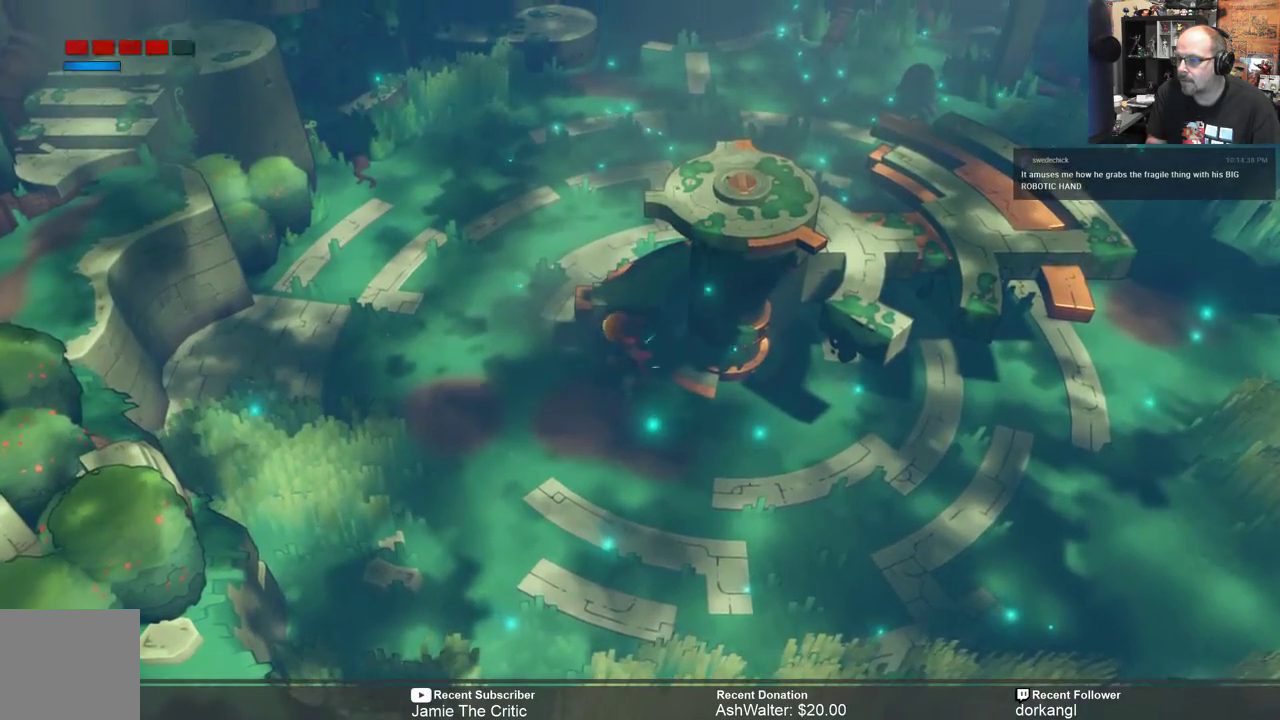
{"buttons": [], "left_stick": "center", "right_stick": "center", "events": [[233, "Y", "up"]]}
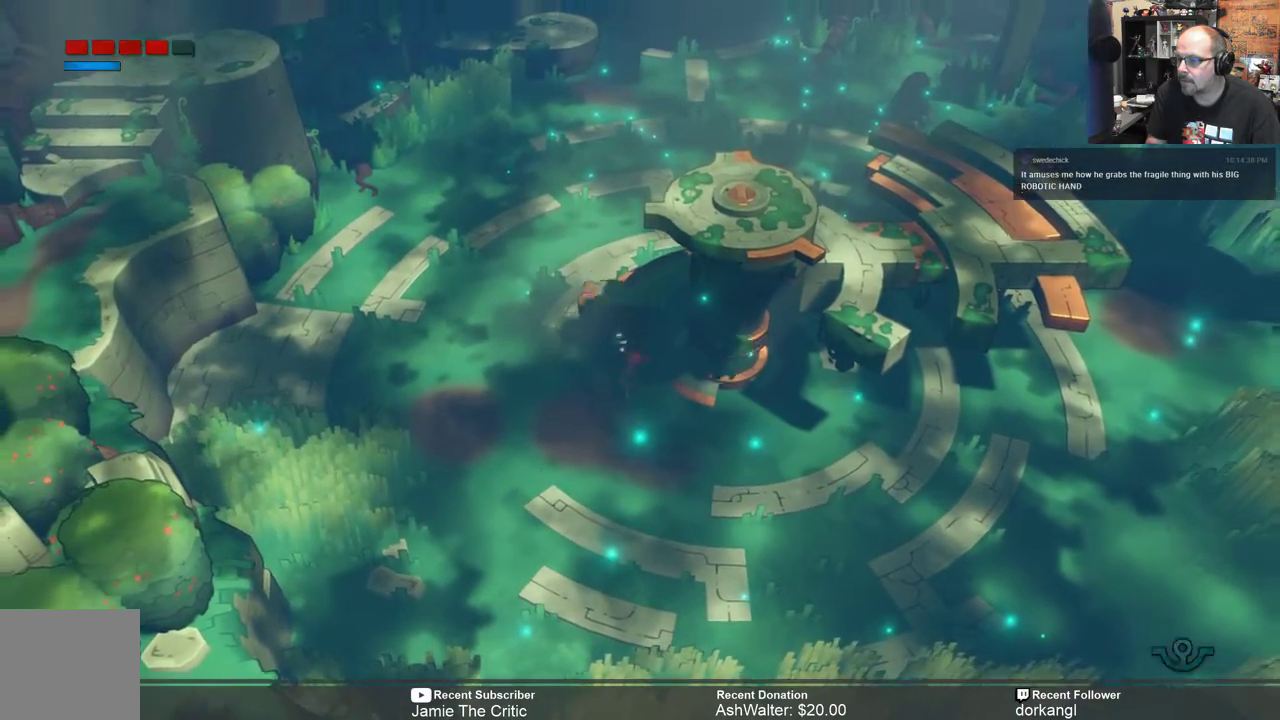
{"buttons": [], "left_stick": "center", "right_stick": "center", "events": []}
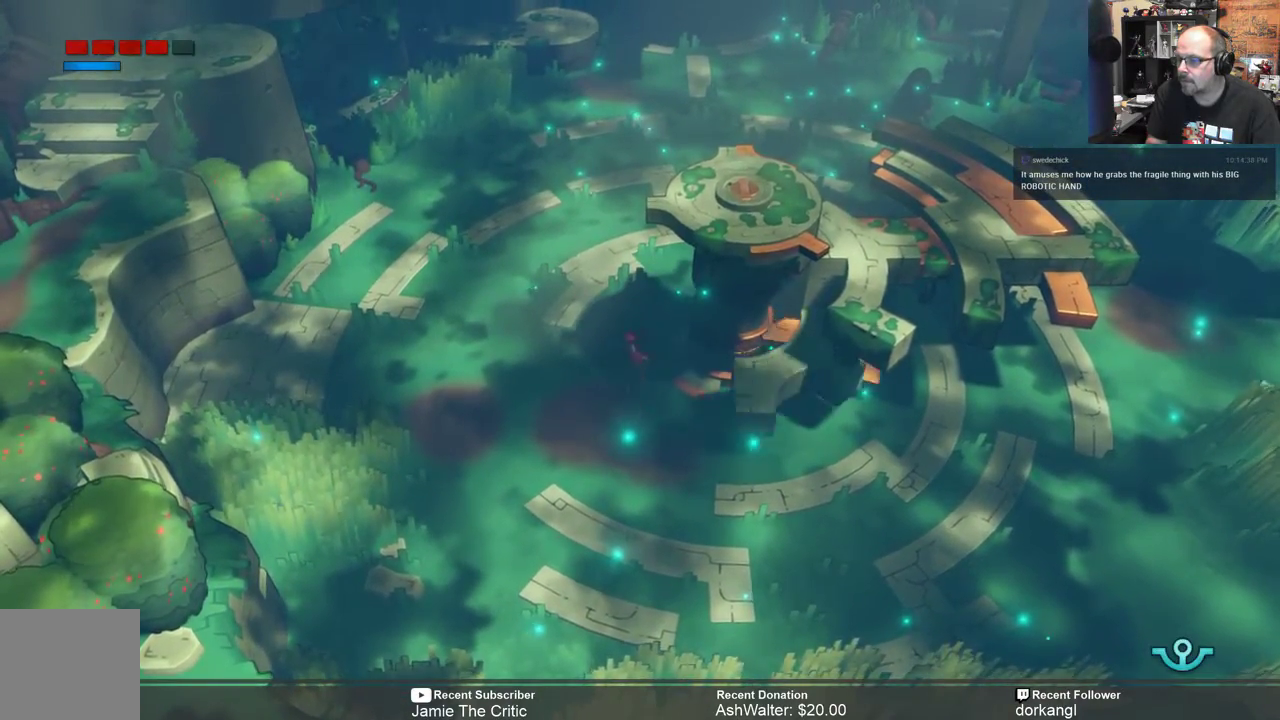
{"buttons": [], "left_stick": "center", "right_stick": "center", "events": []}
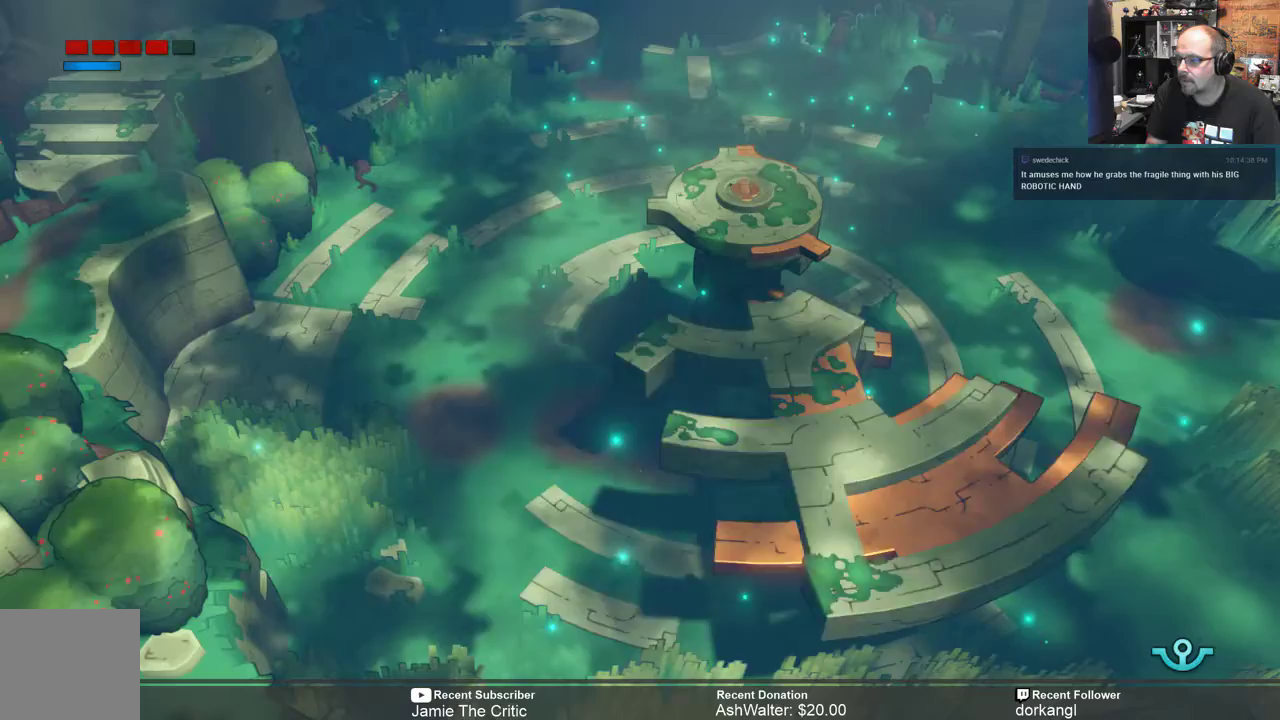
{"buttons": [], "left_stick": "center", "right_stick": "center", "events": []}
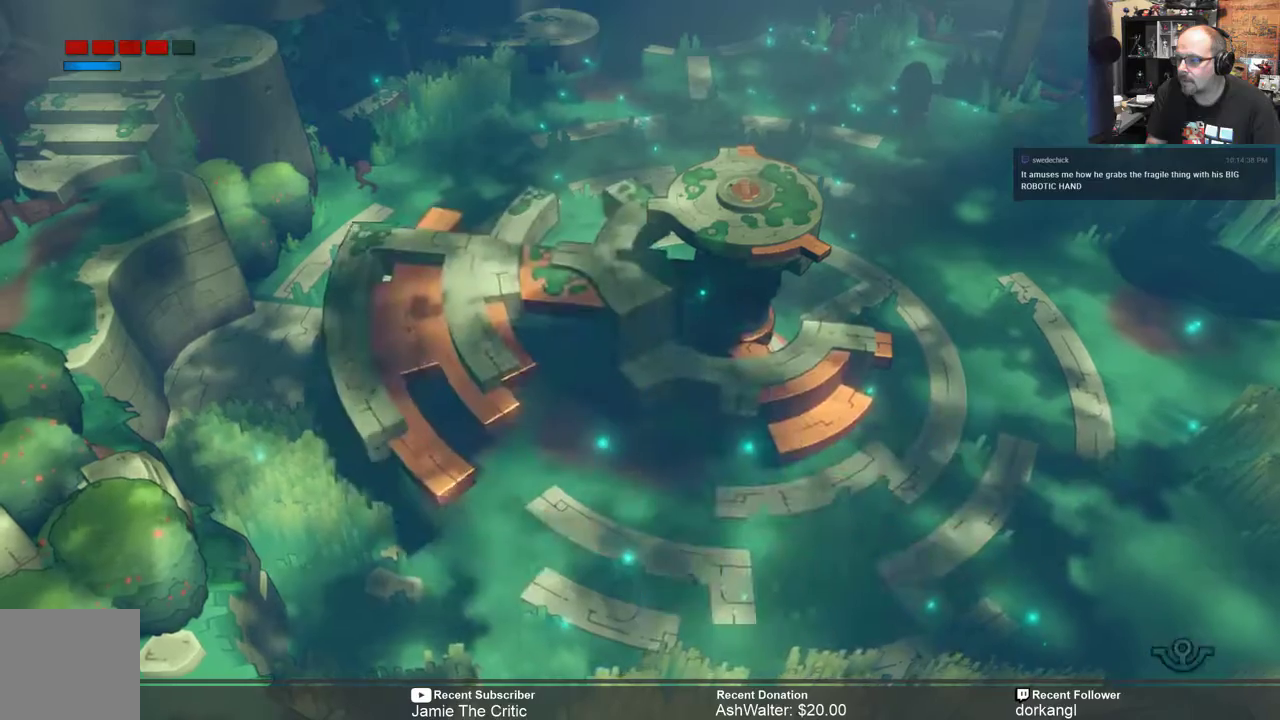
{"buttons": [], "left_stick": "center", "right_stick": "center", "events": []}
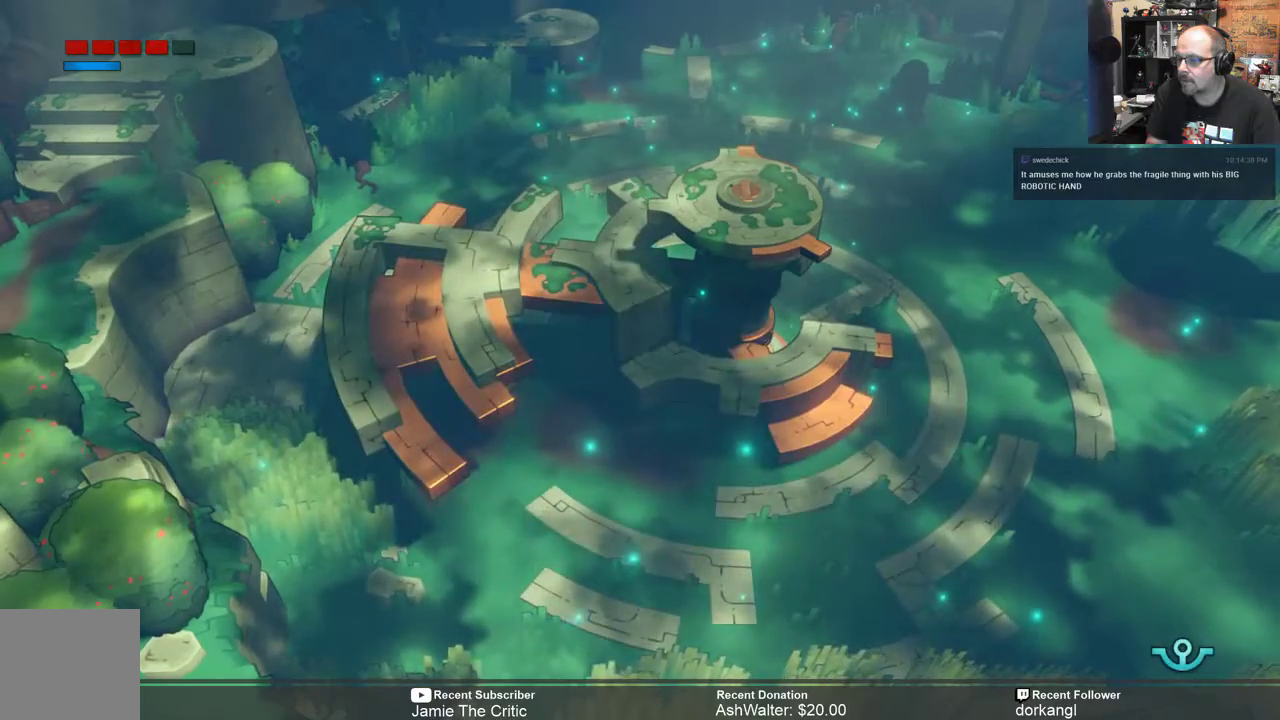
{"buttons": ["R2"], "left_stick": "up", "right_stick": "center", "events": [[100, "left_stick", "up-left"], [167, "left_stick", "up"], [233, "R2", "down"]]}
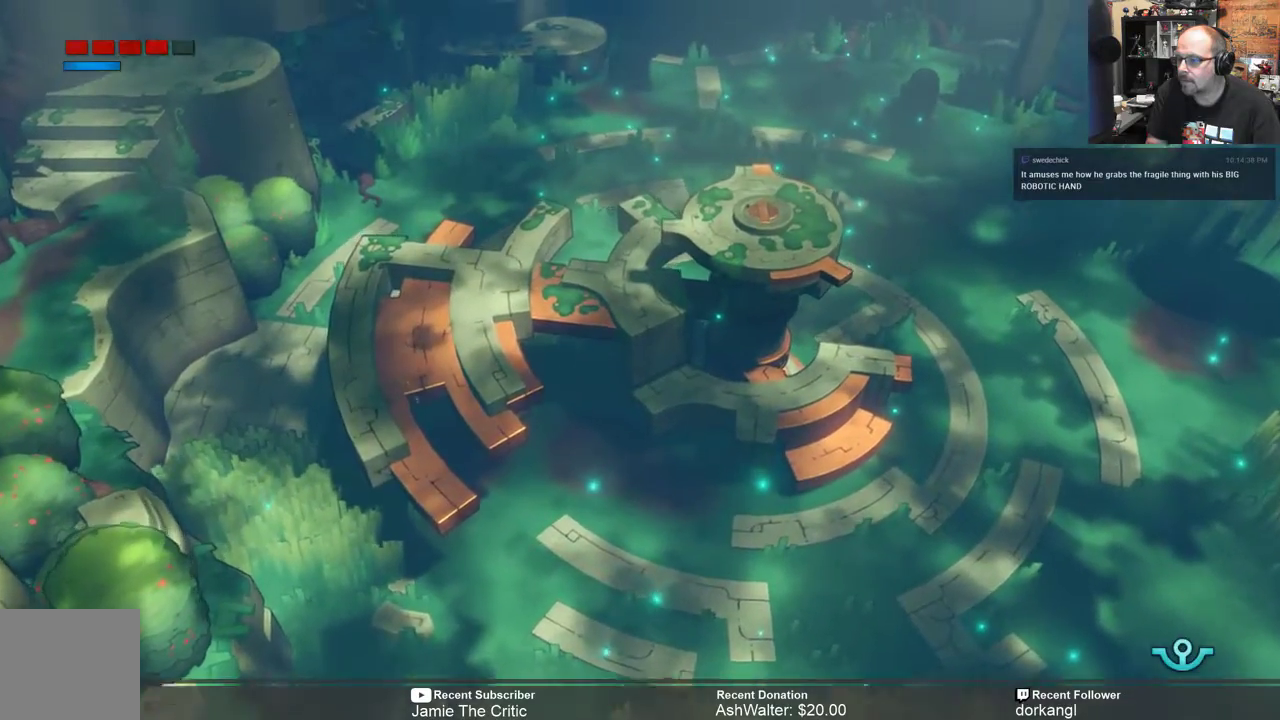
{"buttons": ["R2"], "left_stick": "up-right", "right_stick": "center", "events": [[267, "left_stick", "up-right"]]}
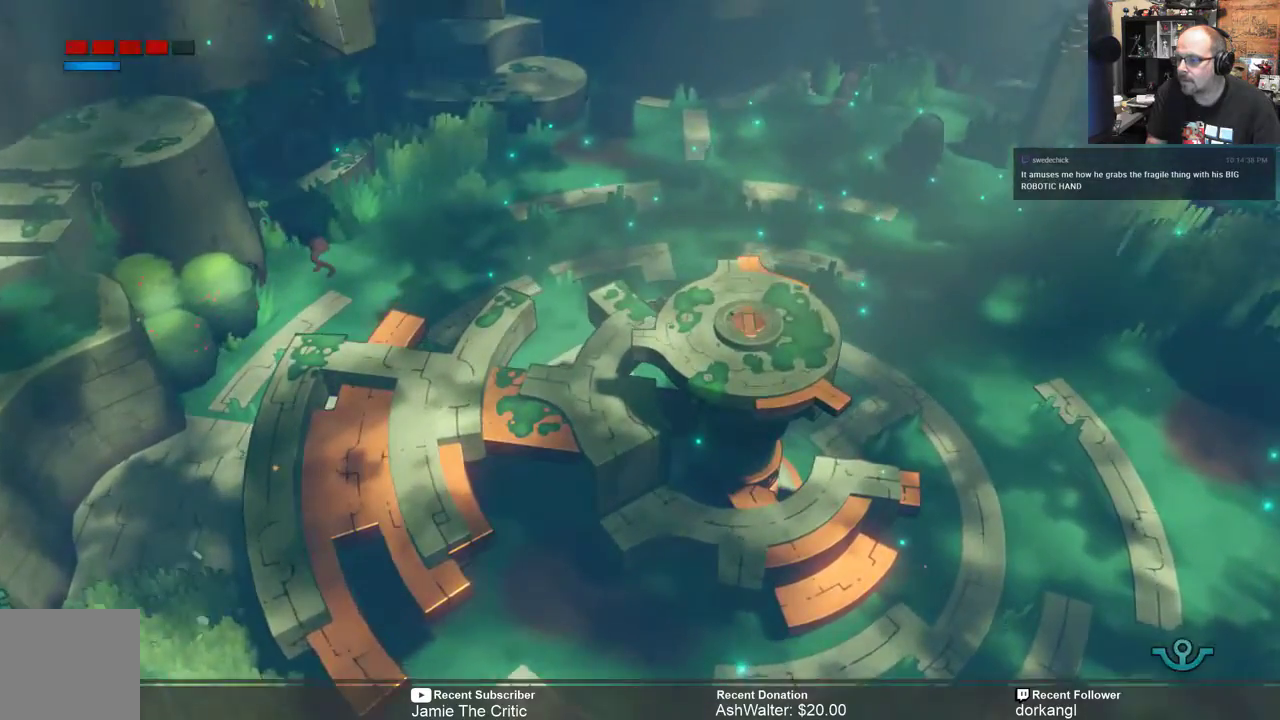
{"buttons": ["R2"], "left_stick": "down-right", "right_stick": "center", "events": [[67, "left_stick", "right"], [450, "left_stick", "down-right"]]}
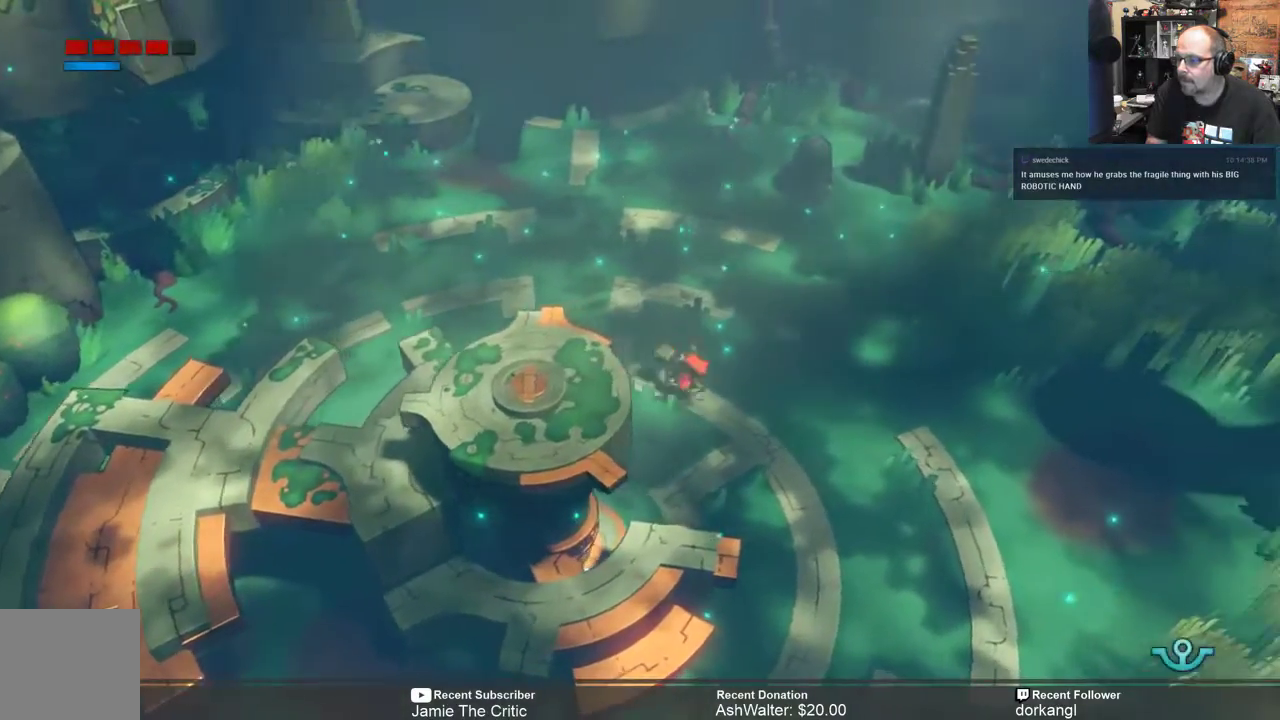
{"buttons": ["R2"], "left_stick": "down", "right_stick": "center", "events": [[467, "left_stick", "down"]]}
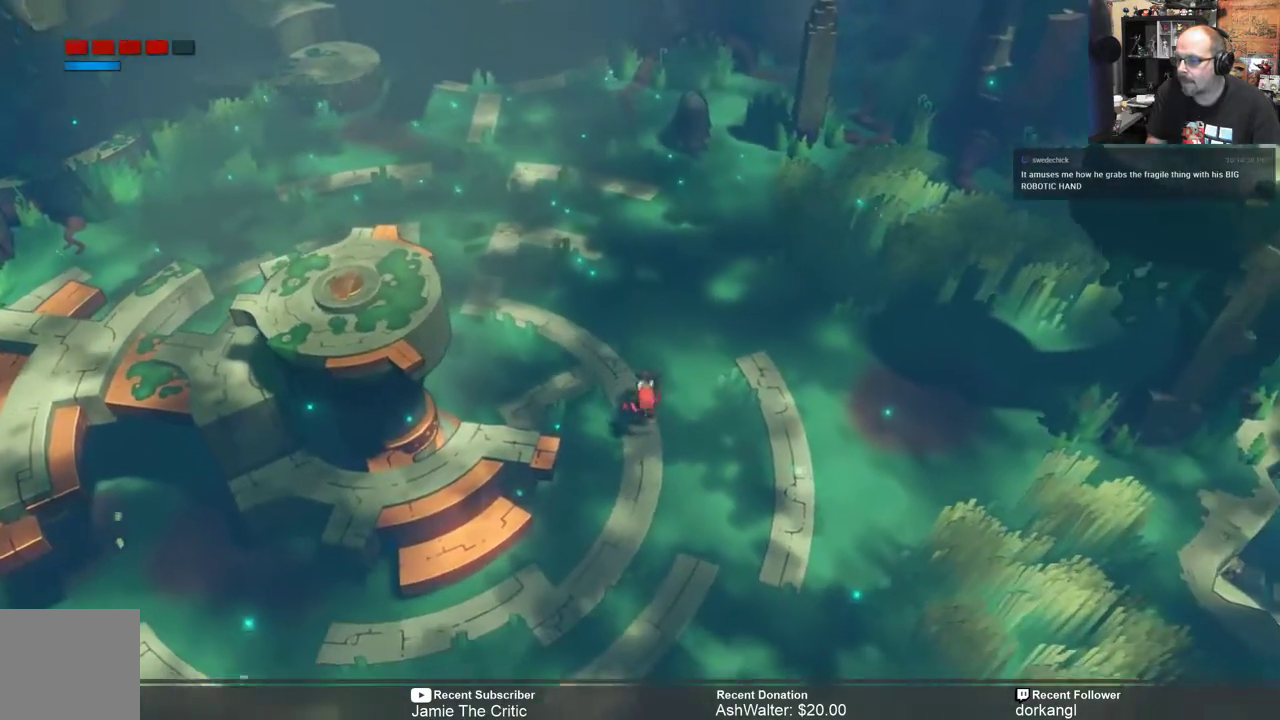
{"buttons": ["R2"], "left_stick": "left", "right_stick": "center", "events": [[267, "left_stick", "down-left"], [417, "left_stick", "left"]]}
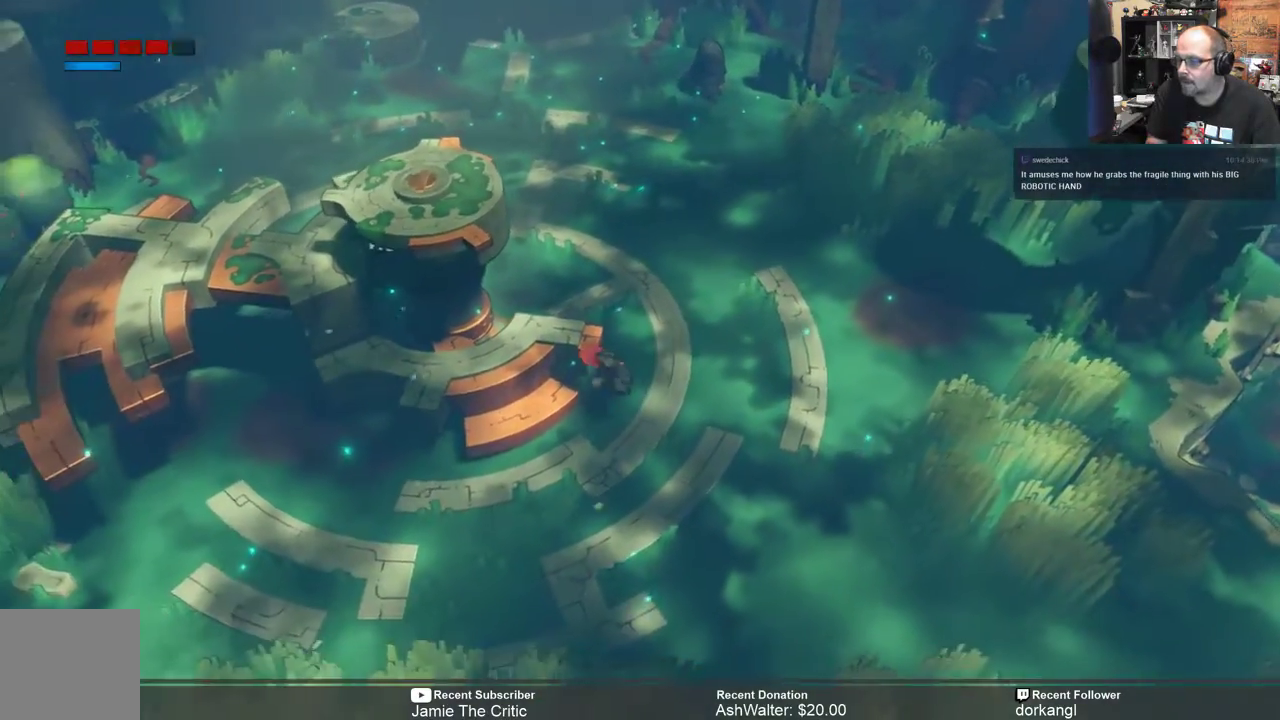
{"buttons": ["R2"], "left_stick": "up-left", "right_stick": "center", "events": [[133, "left_stick", "up-left"]]}
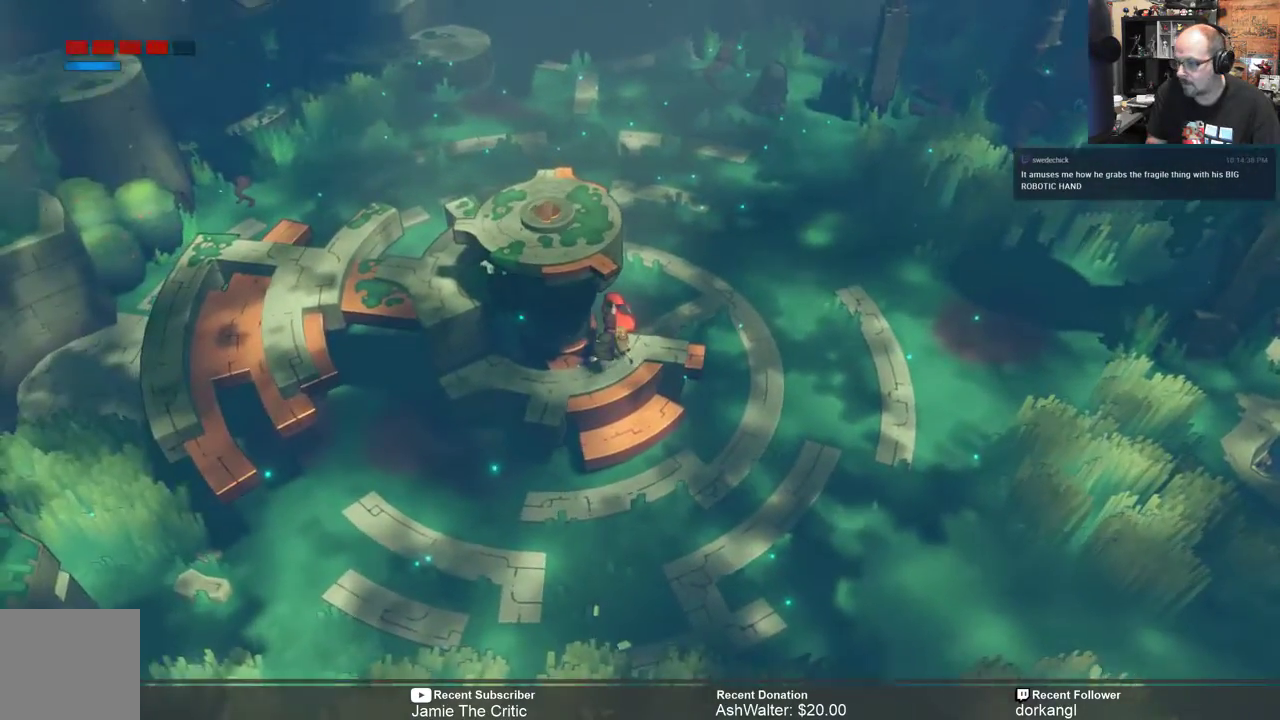
{"buttons": ["R2"], "left_stick": "center", "right_stick": "center", "events": [[33, "left_stick", "center"]]}
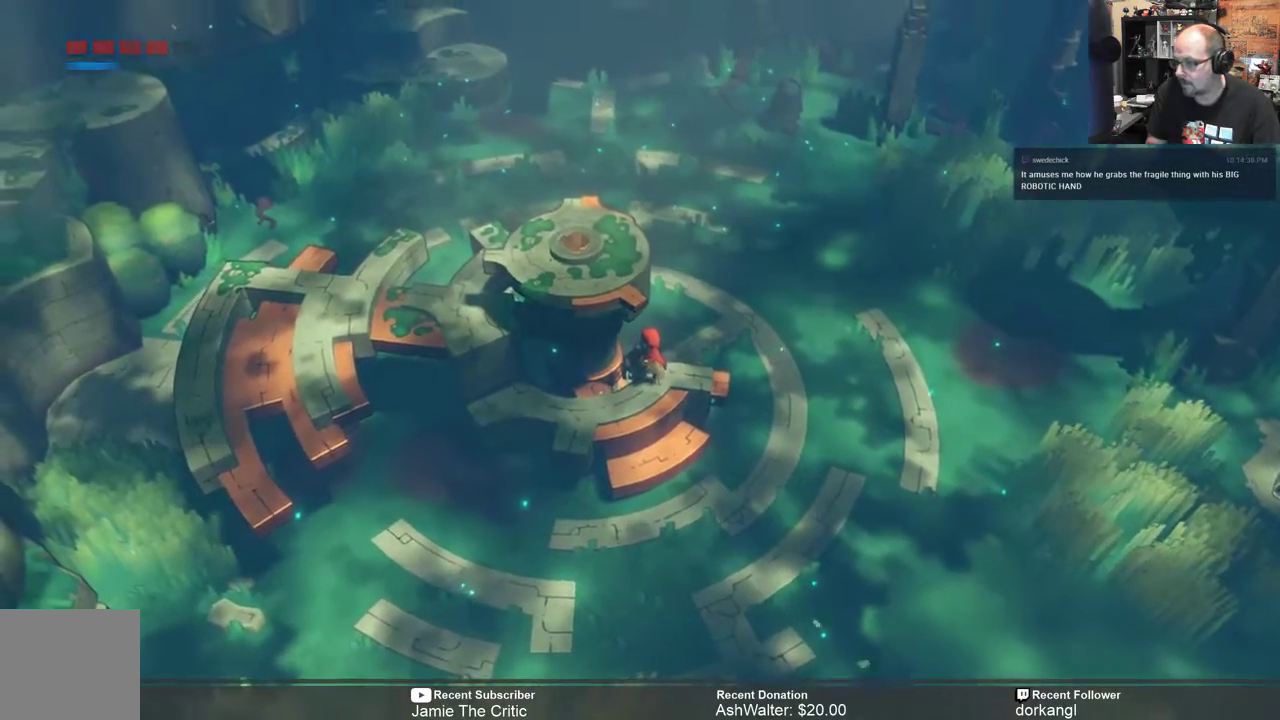
{"buttons": ["R2"], "left_stick": "center", "right_stick": "center", "events": []}
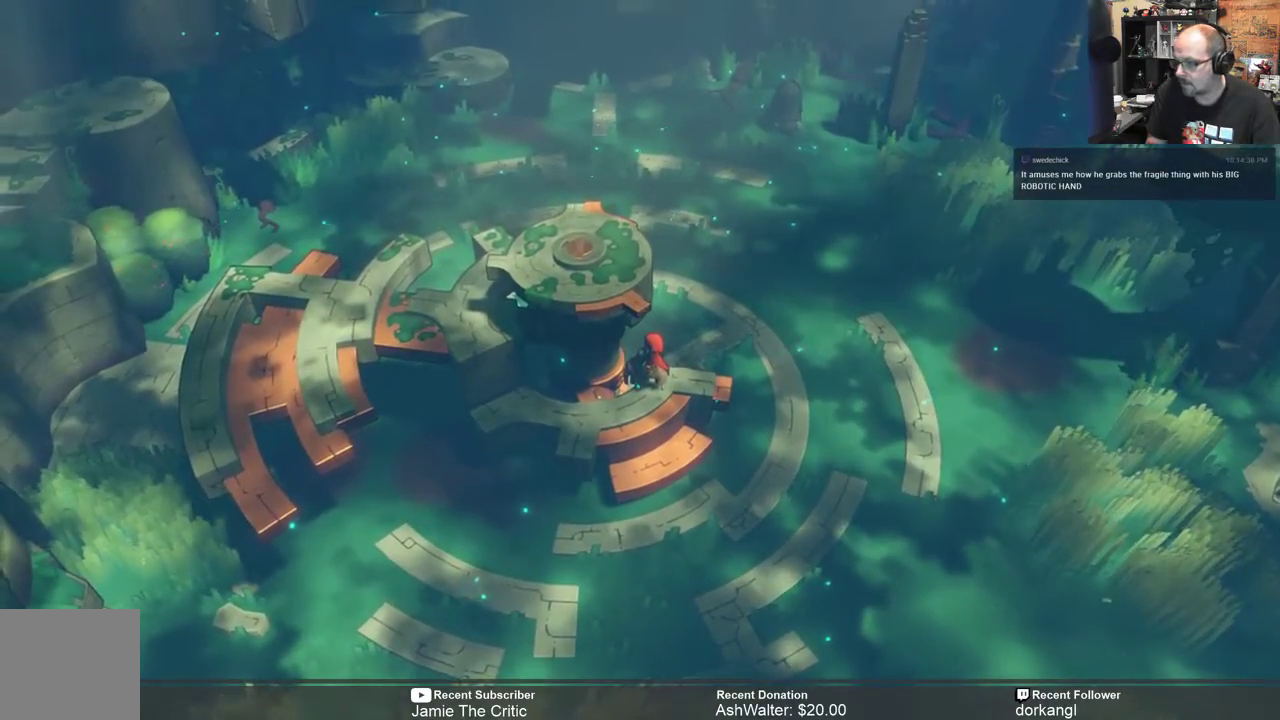
{"buttons": ["R2"], "left_stick": "center", "right_stick": "center", "events": []}
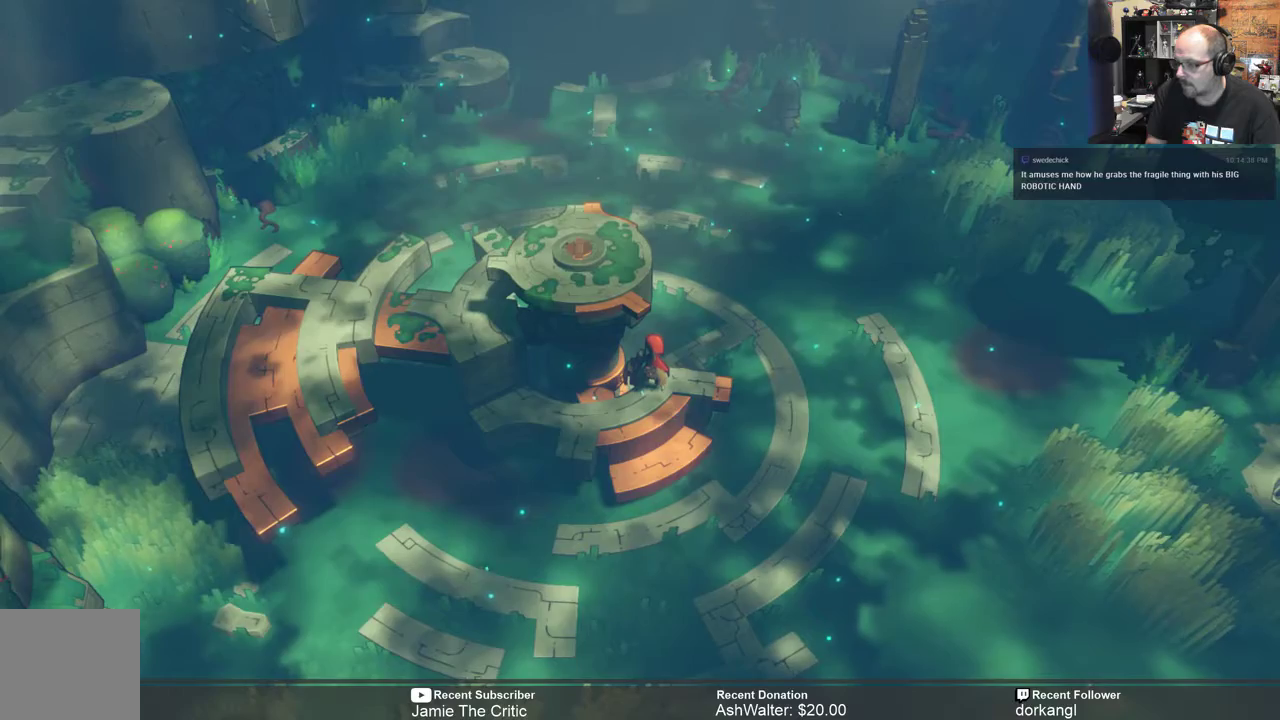
{"buttons": ["R2"], "left_stick": "center", "right_stick": "center", "events": []}